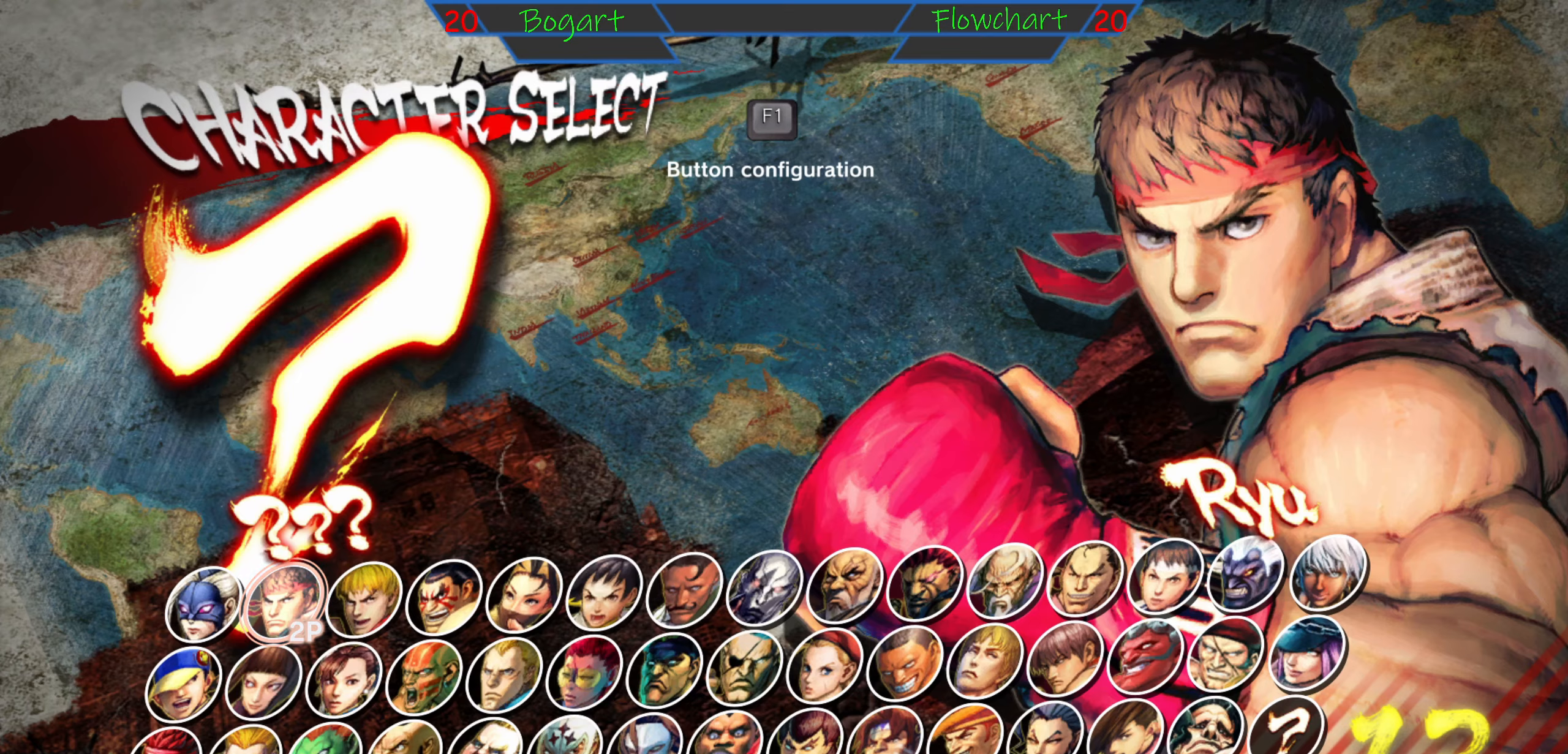
Gameplay with a controller (arcade stick); each line is a JSON object with the inputs held at the frame after it. "events" lists button and stick changes between this image and that frame as [ms after this image, input, new state], when the widget could be followed in between. Not read: L3 R3 START.
{"buttons": ["A"], "left_stick": "center", "events": [[400, "A", "down"]]}
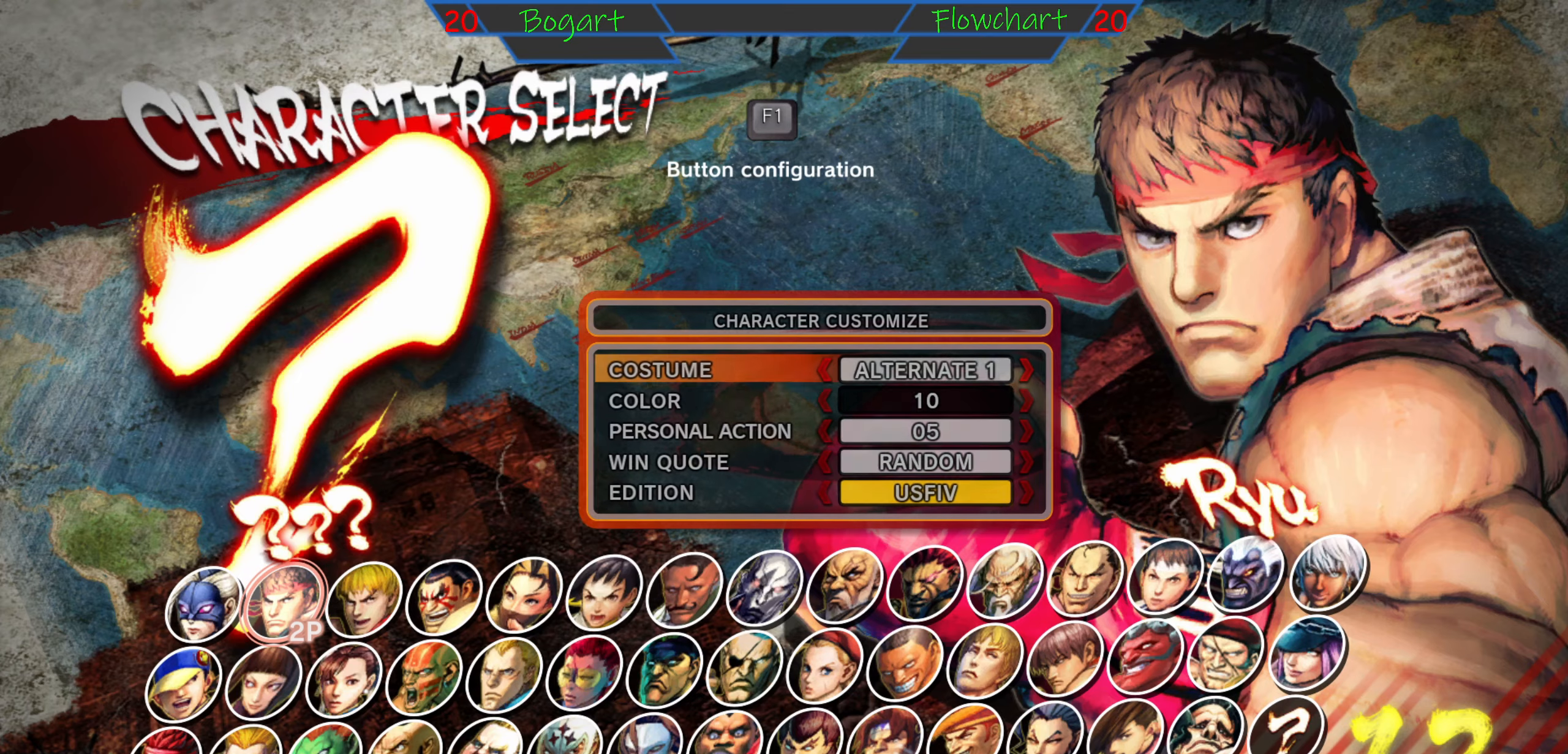
{"buttons": ["A"], "left_stick": "center", "events": [[83, "A", "up"], [483, "A", "down"]]}
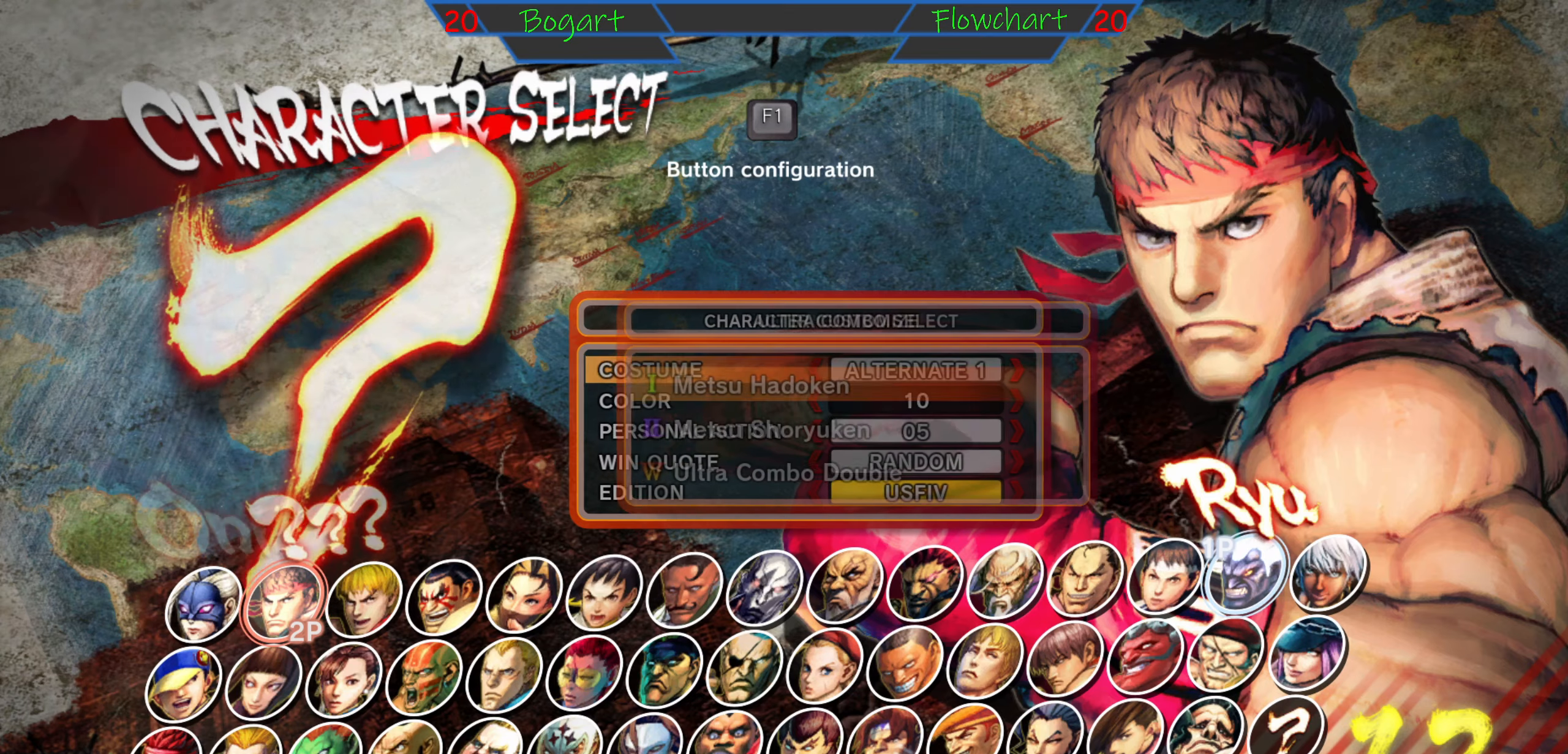
{"buttons": [], "left_stick": "center", "events": [[233, "A", "up"]]}
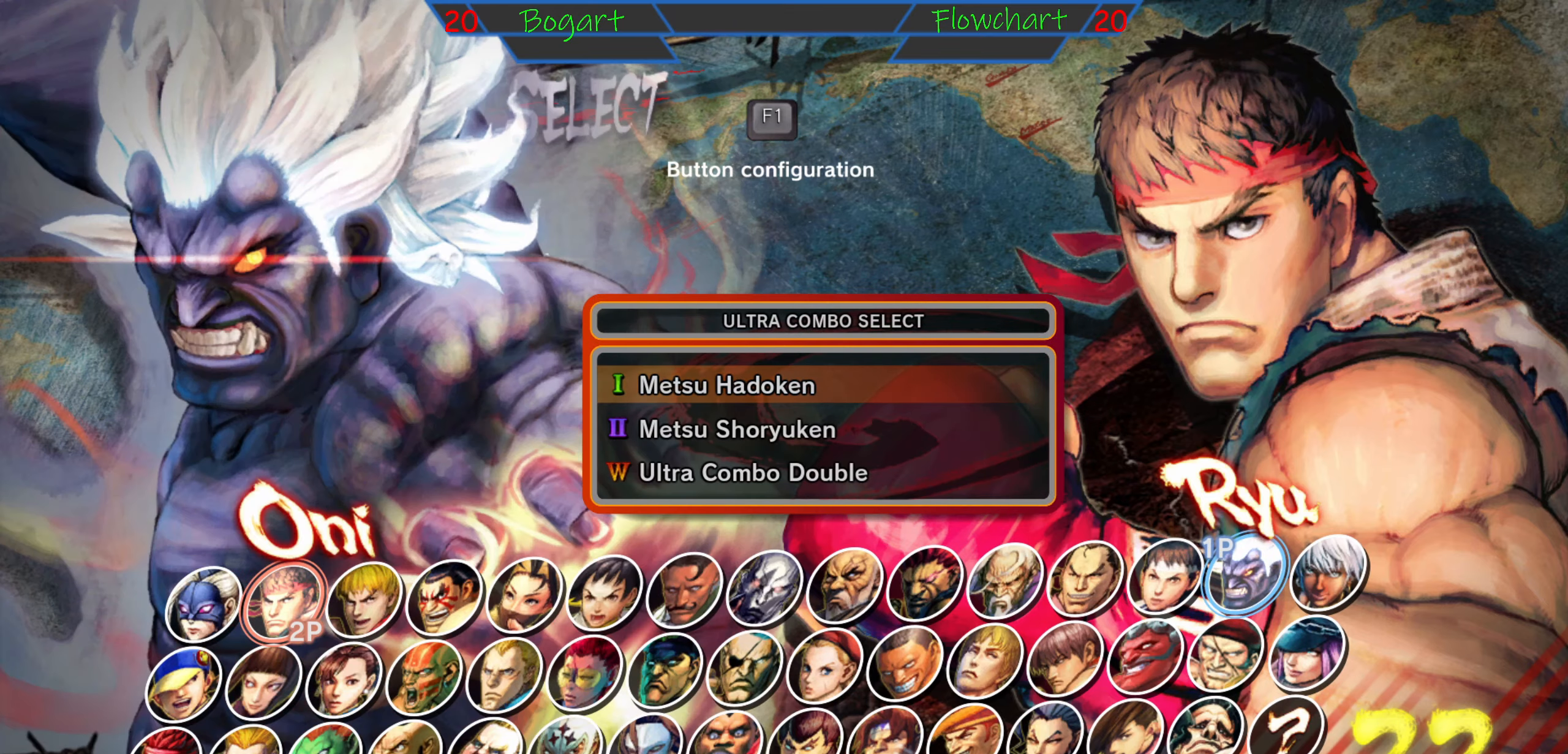
{"buttons": [], "left_stick": "center", "events": []}
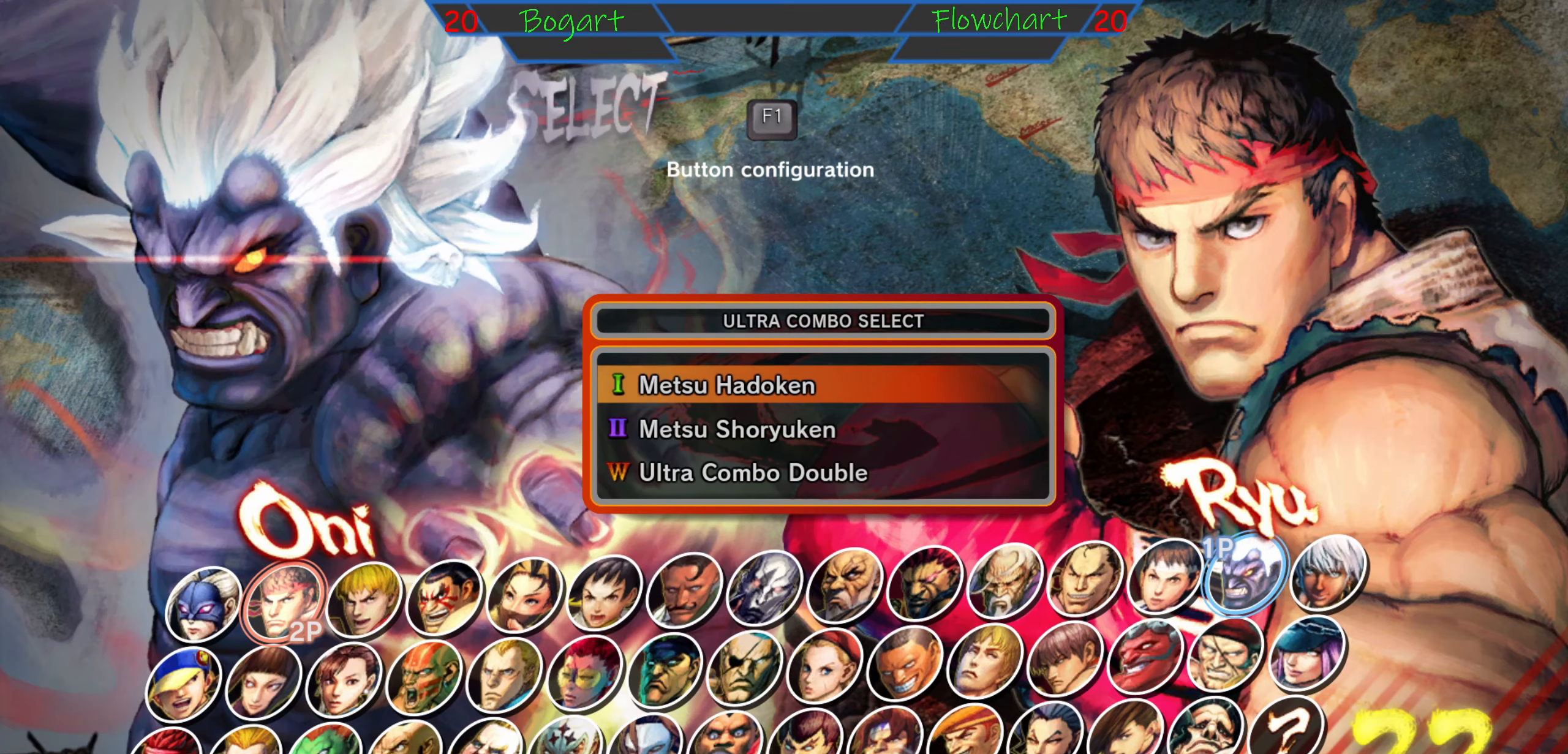
{"buttons": ["A"], "left_stick": "center", "events": [[266, "A", "down"]]}
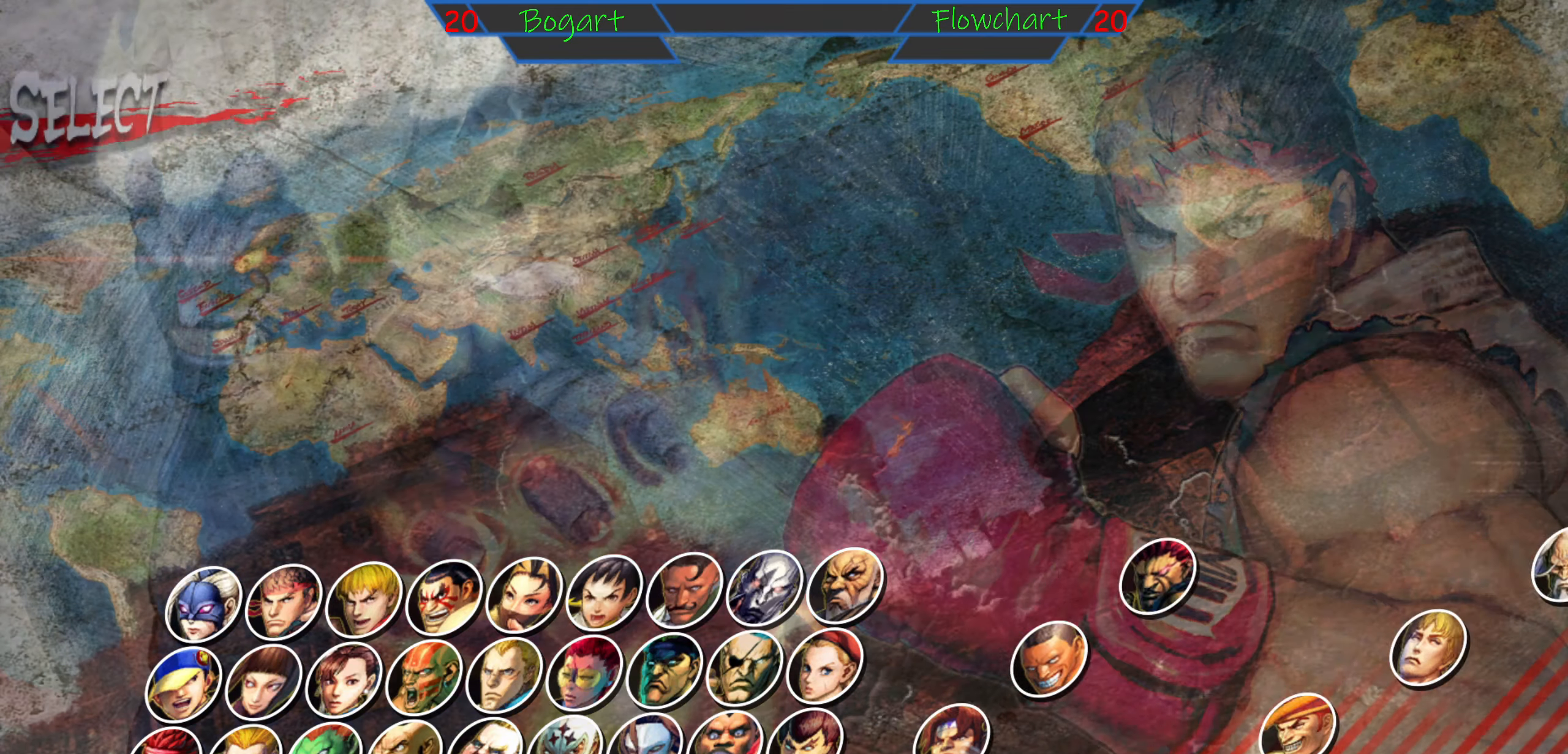
{"buttons": [], "left_stick": "center", "events": [[83, "A", "up"]]}